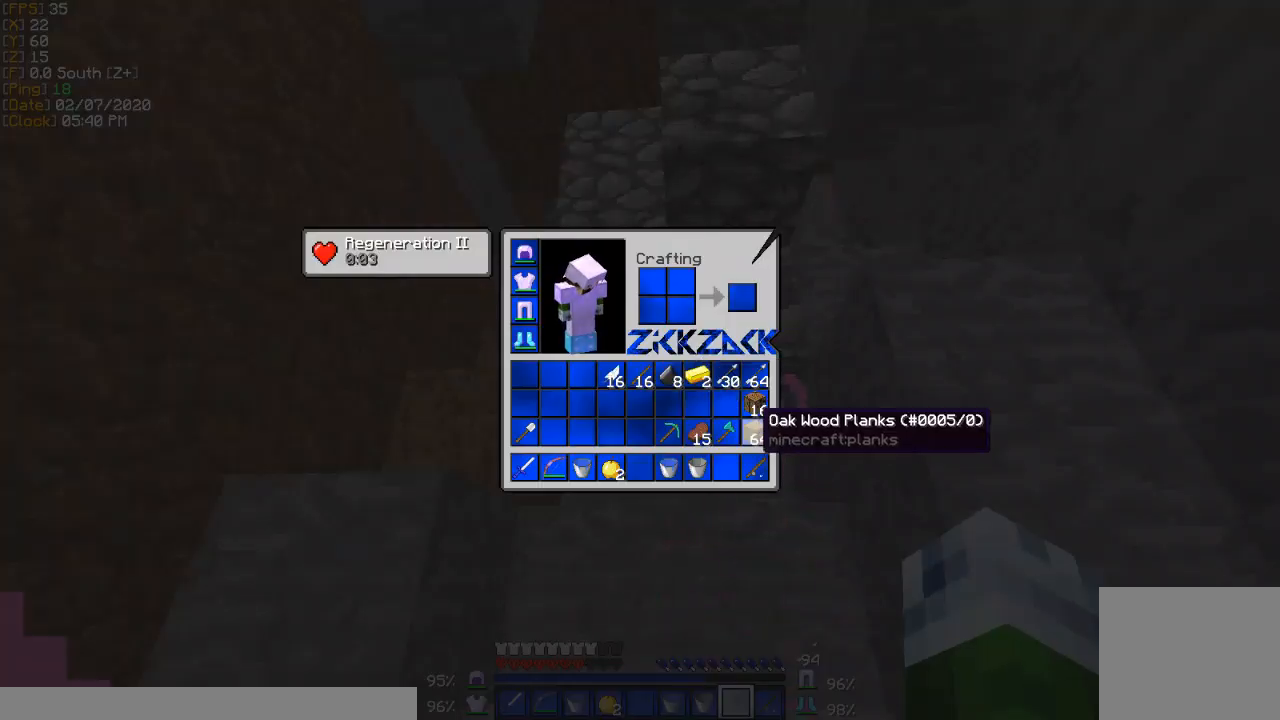
Gameplay with keyboard; each line is a JSON object with the keys held at the frame after it. "events" lists presses ("down") and releases ("up") of "a", "d", "s" and "w" between this image and that frame as [ms after this image, input, new state], when the widget could be followed in between. No other keys are recorded. Mouse input is not recorded.
{"keys": [], "events": []}
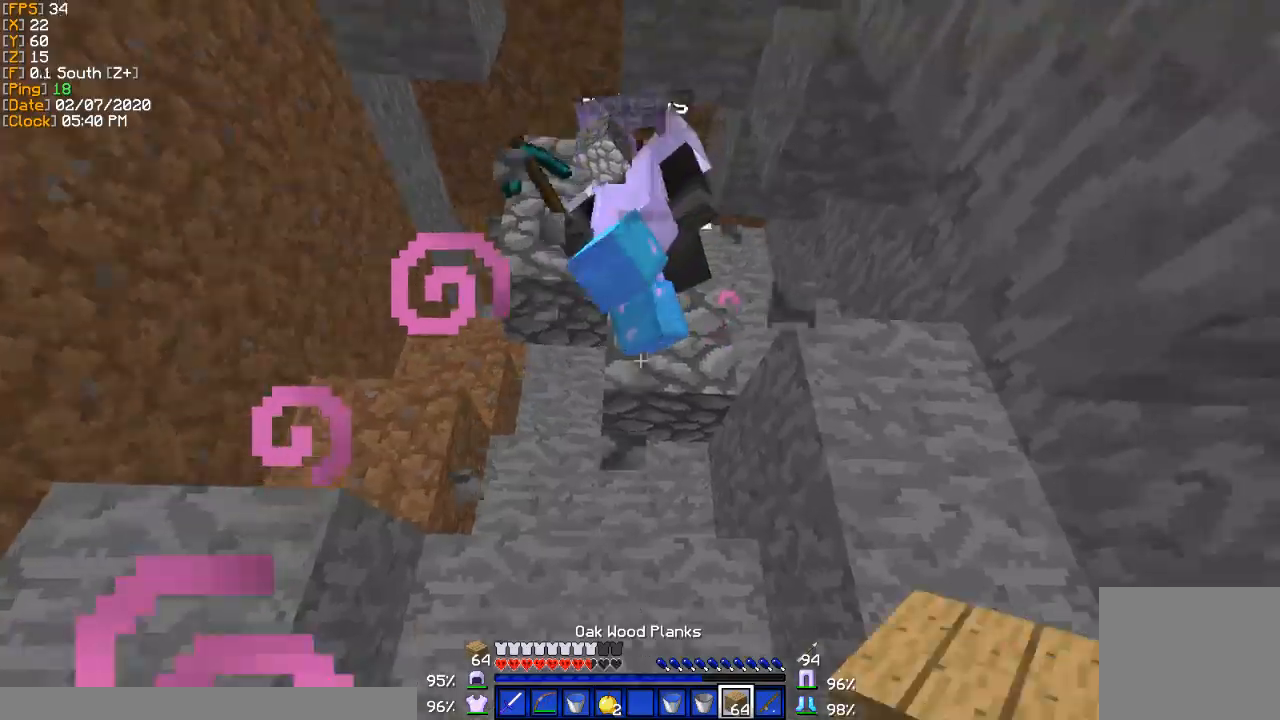
{"keys": [], "events": [[200, "w", "down"], [234, "w", "up"]]}
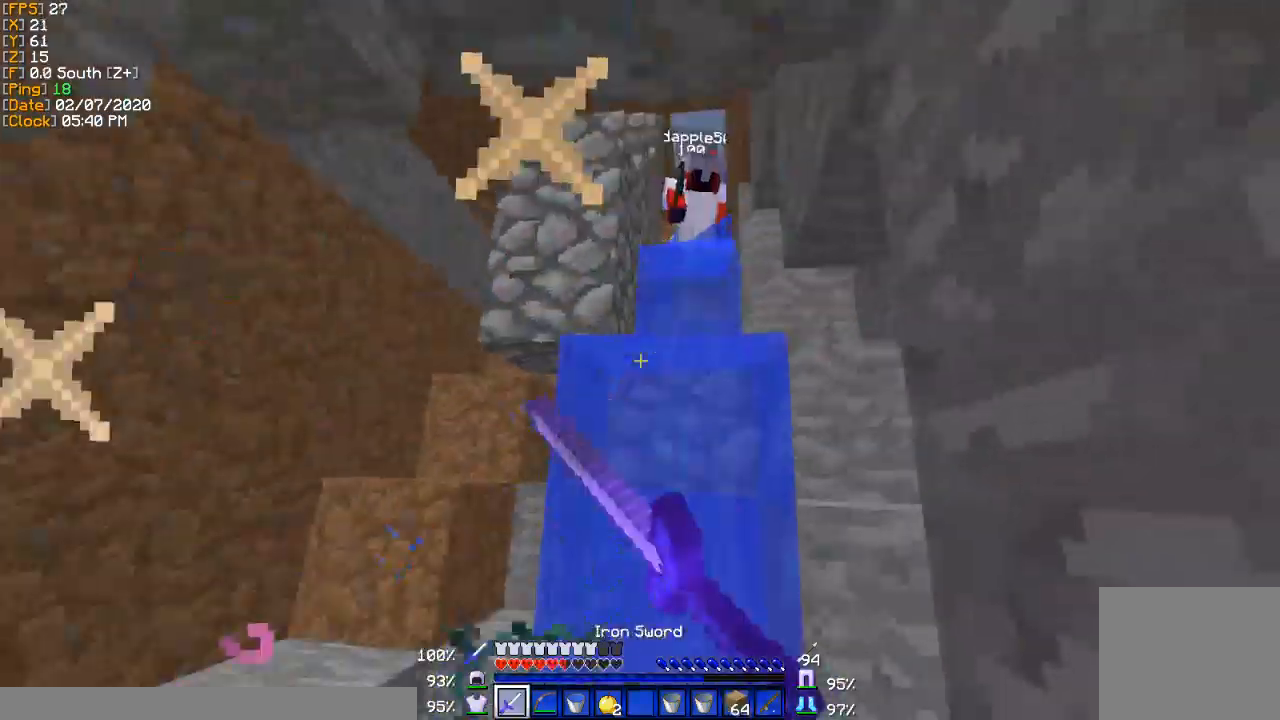
{"keys": ["d", "w"], "events": [[66, "w", "down"], [300, "d", "down"]]}
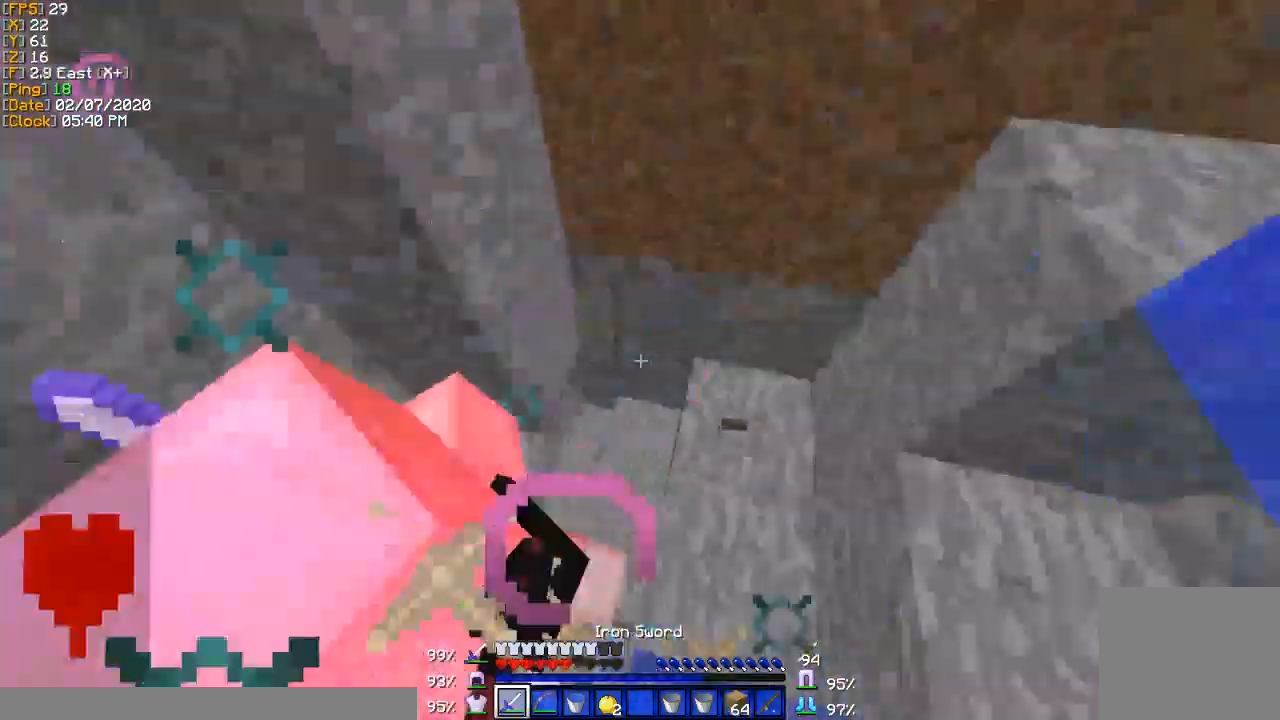
{"keys": ["d", "s"], "events": [[367, "w", "up"], [501, "s", "down"]]}
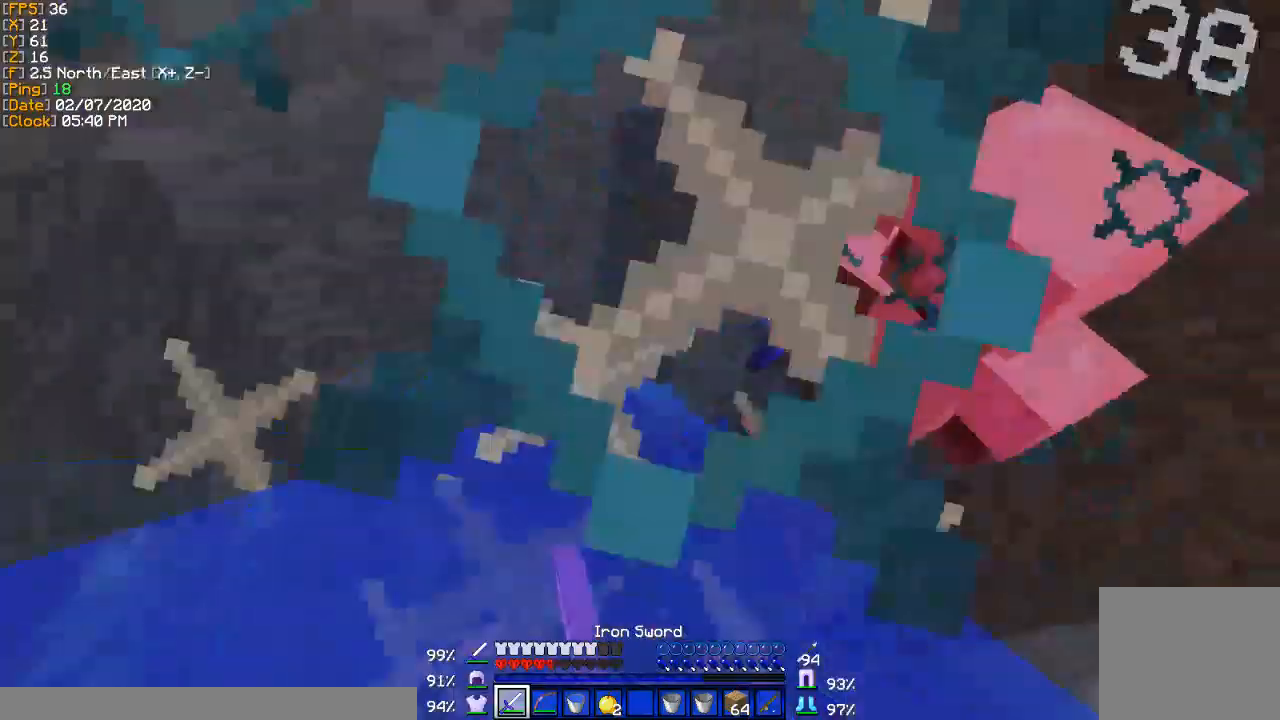
{"keys": ["a", "w"], "events": [[100, "d", "up"], [200, "a", "down"], [233, "s", "up"], [400, "w", "down"]]}
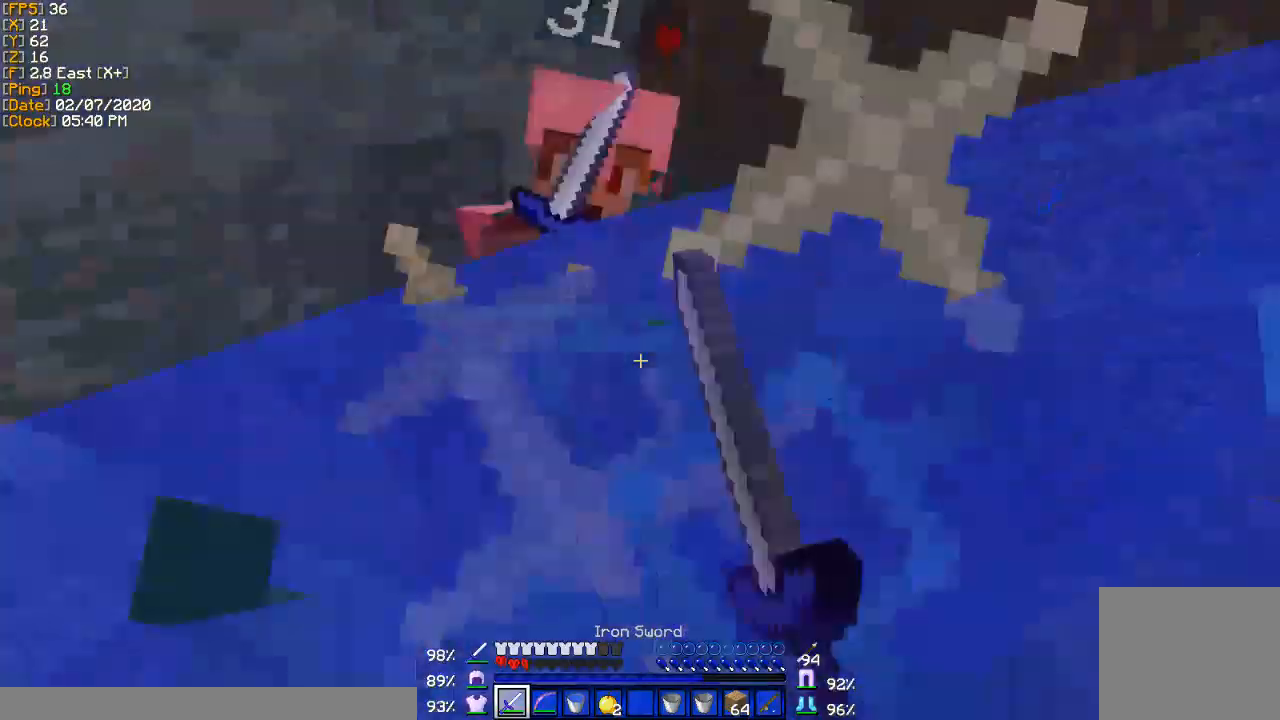
{"keys": ["s"], "events": [[267, "a", "up"], [267, "w", "up"], [334, "s", "down"]]}
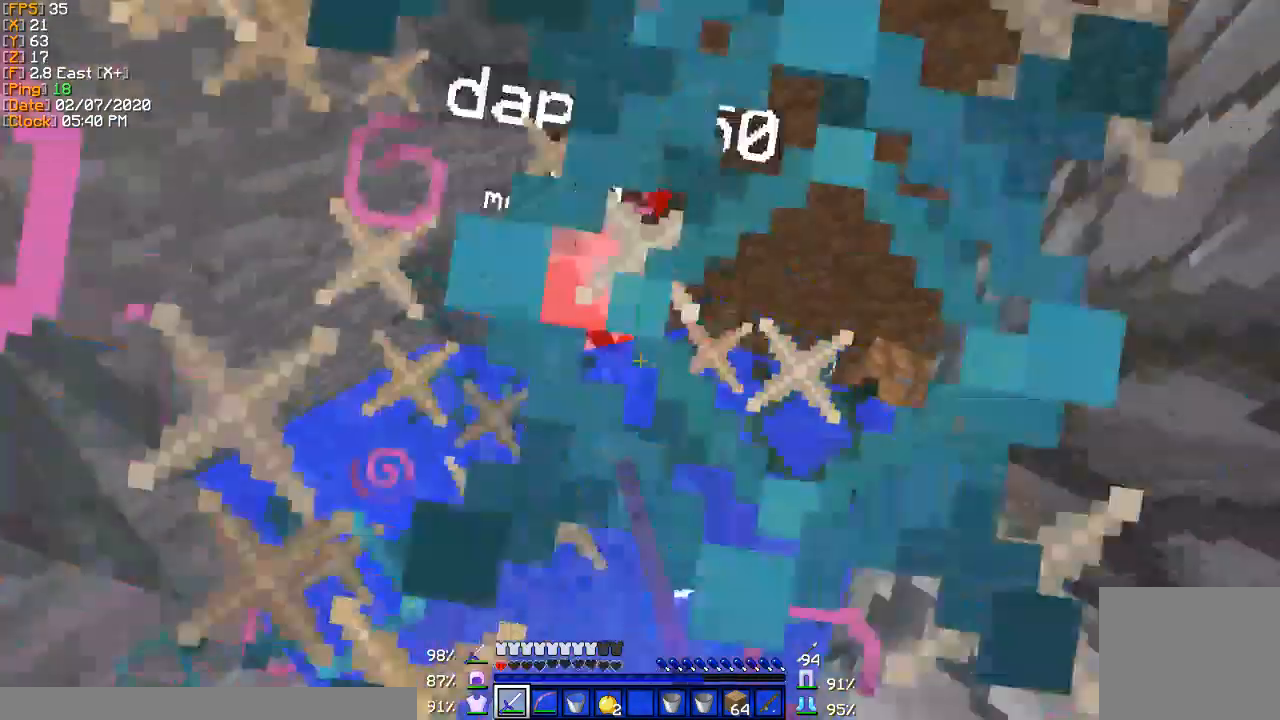
{"keys": ["d", "s"], "events": [[467, "d", "down"]]}
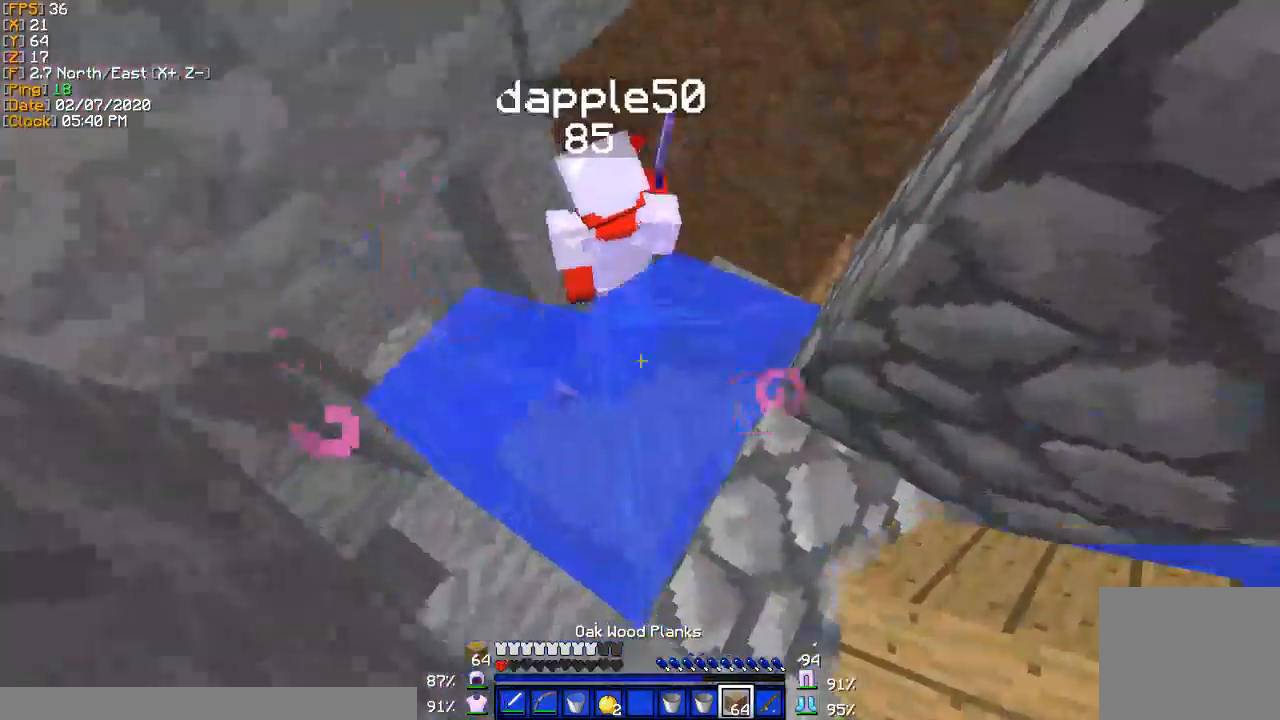
{"keys": ["s"], "events": [[434, "d", "up"]]}
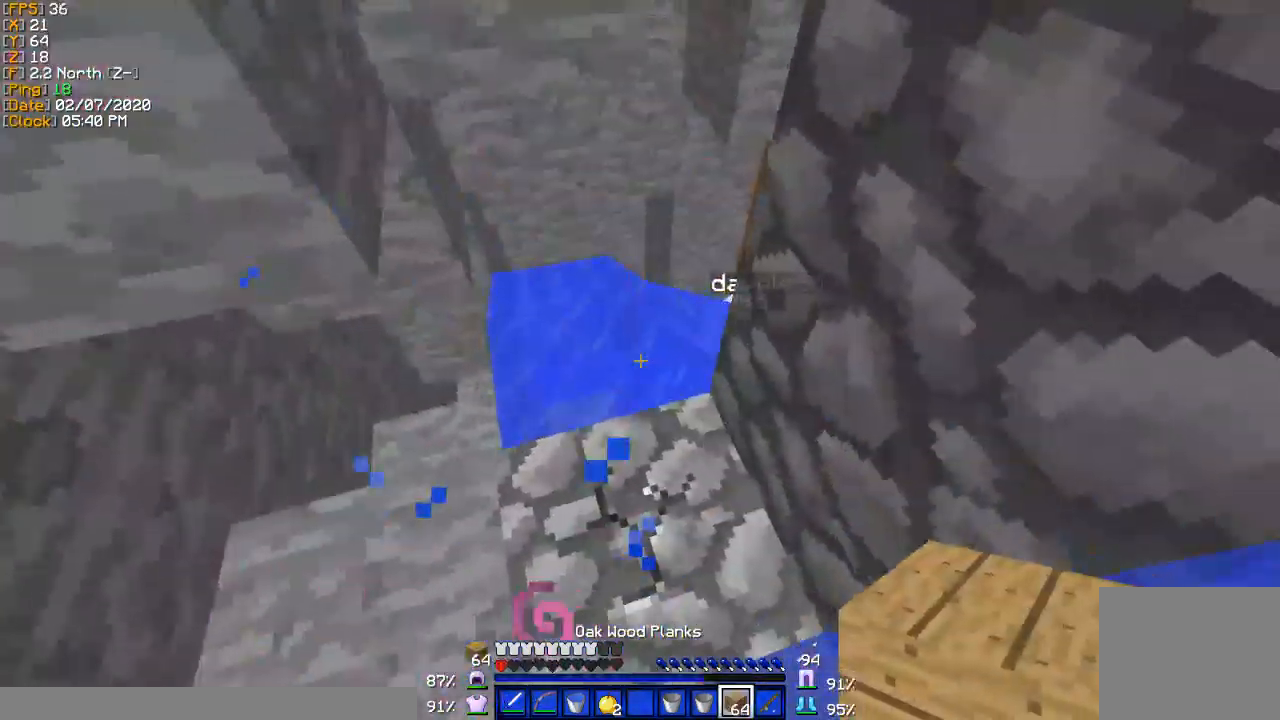
{"keys": ["a", "s"], "events": [[166, "a", "down"]]}
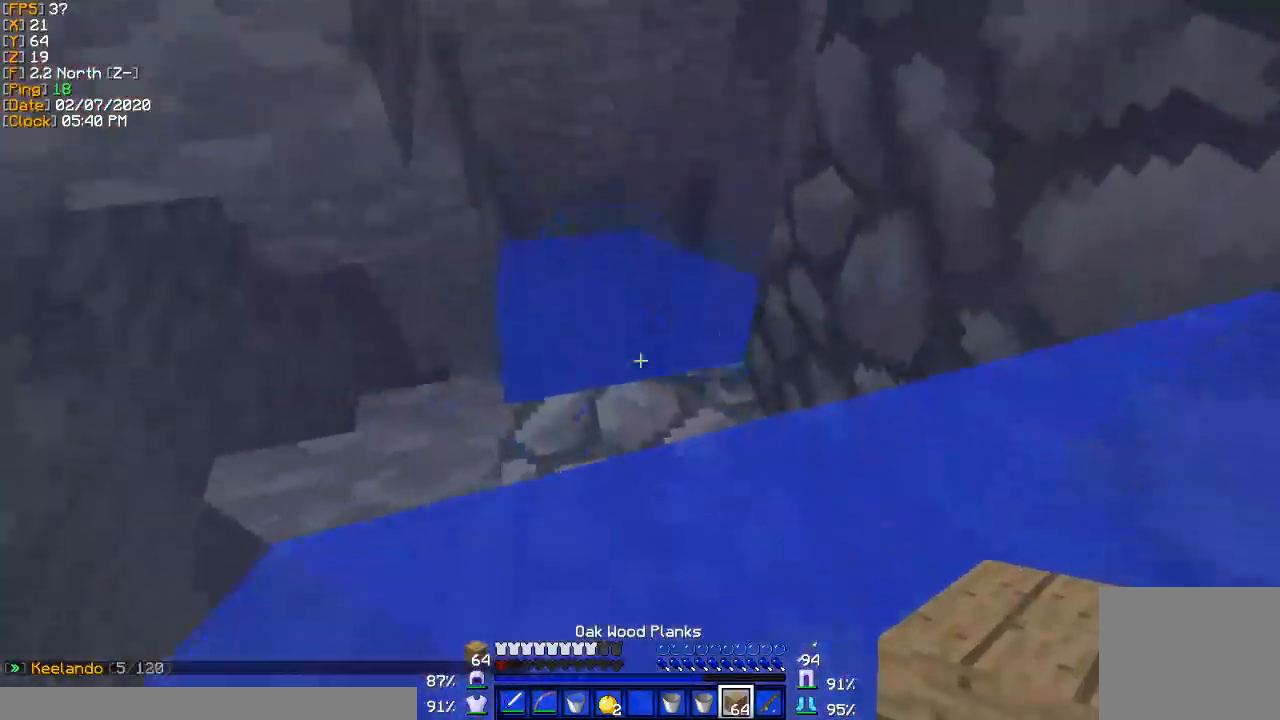
{"keys": ["s"], "events": [[234, "a", "up"], [367, "a", "down"], [501, "a", "up"]]}
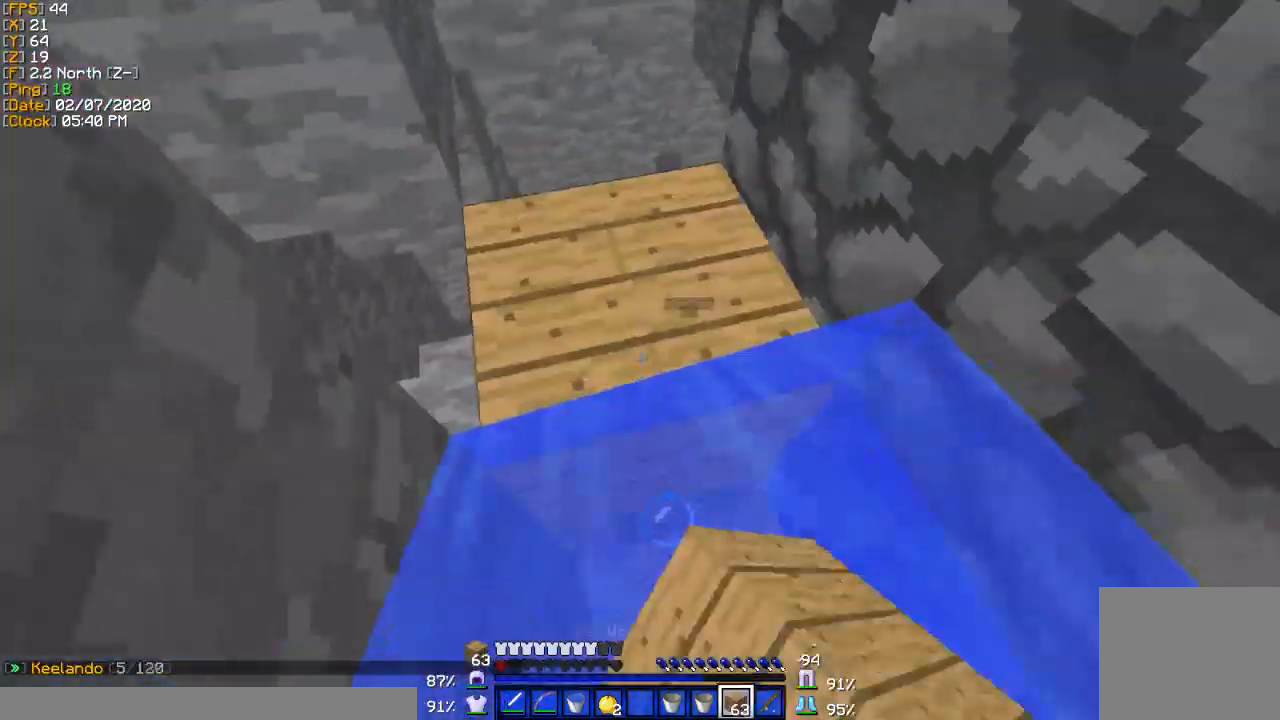
{"keys": ["d"], "events": [[166, "d", "down"], [500, "s", "up"]]}
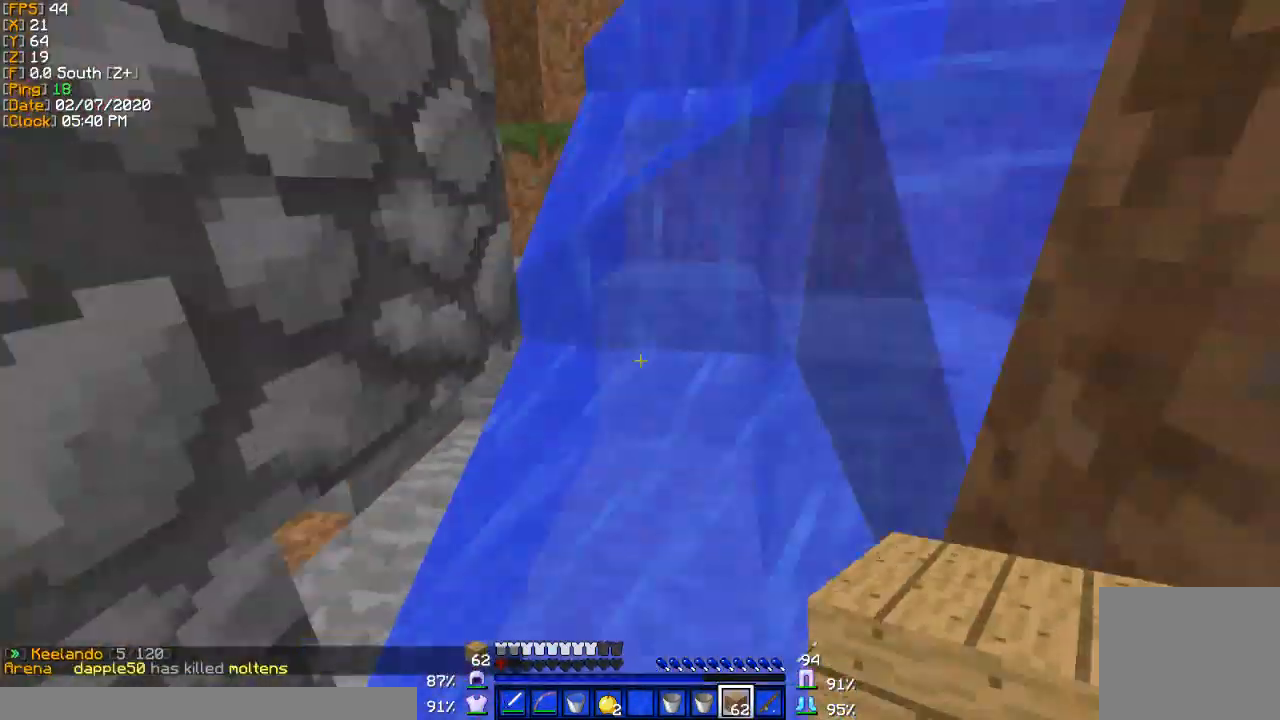
{"keys": ["w"], "events": [[167, "w", "down"], [400, "d", "up"]]}
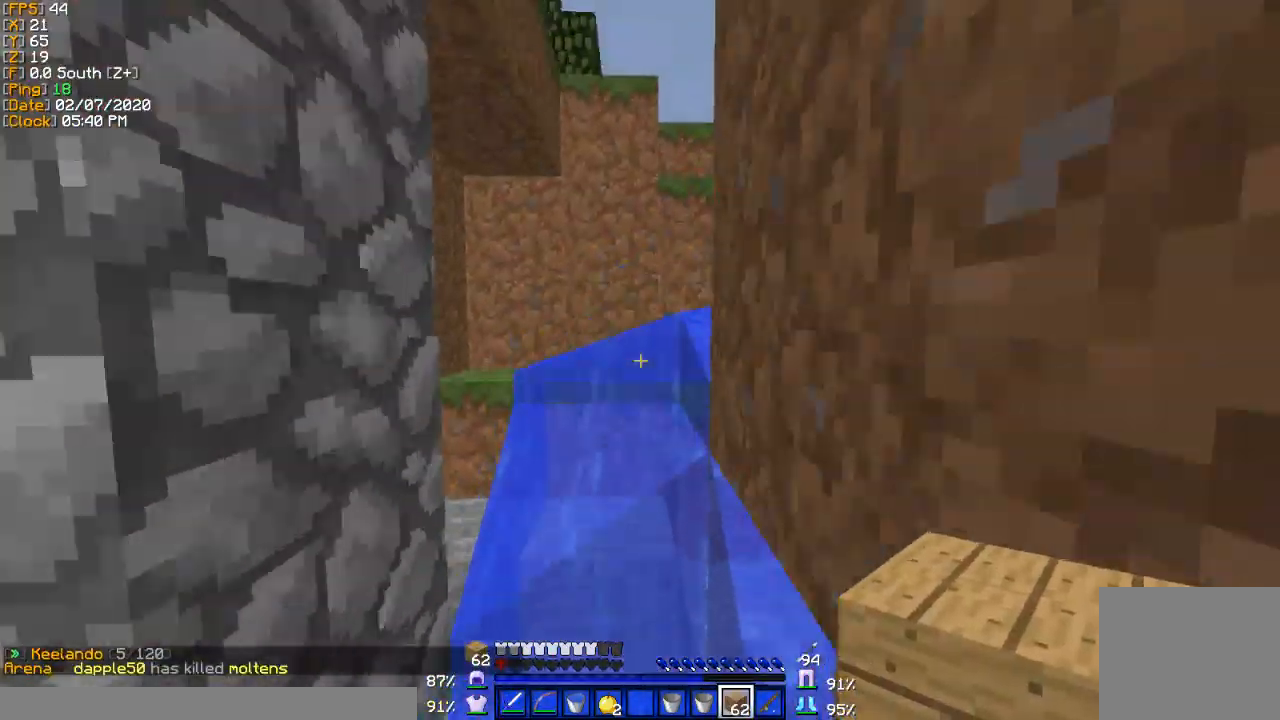
{"keys": ["w"], "events": []}
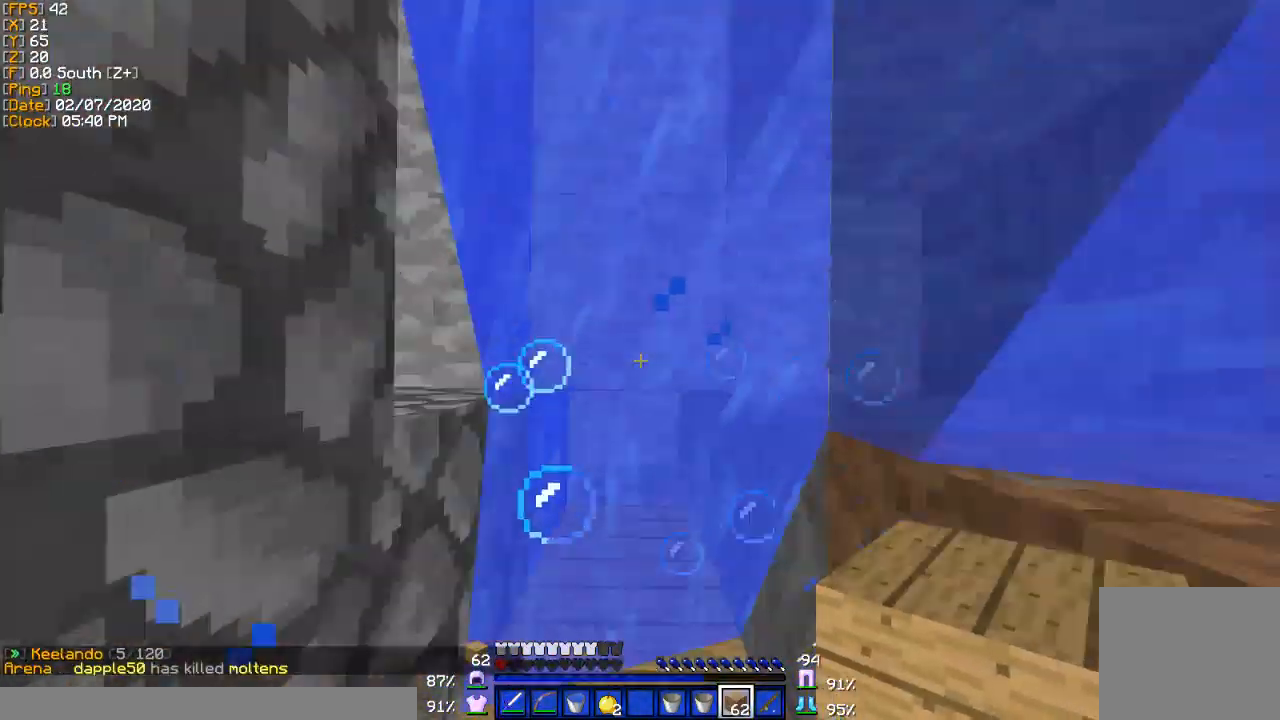
{"keys": ["a", "s"], "events": [[67, "a", "down"], [234, "w", "up"], [334, "s", "down"]]}
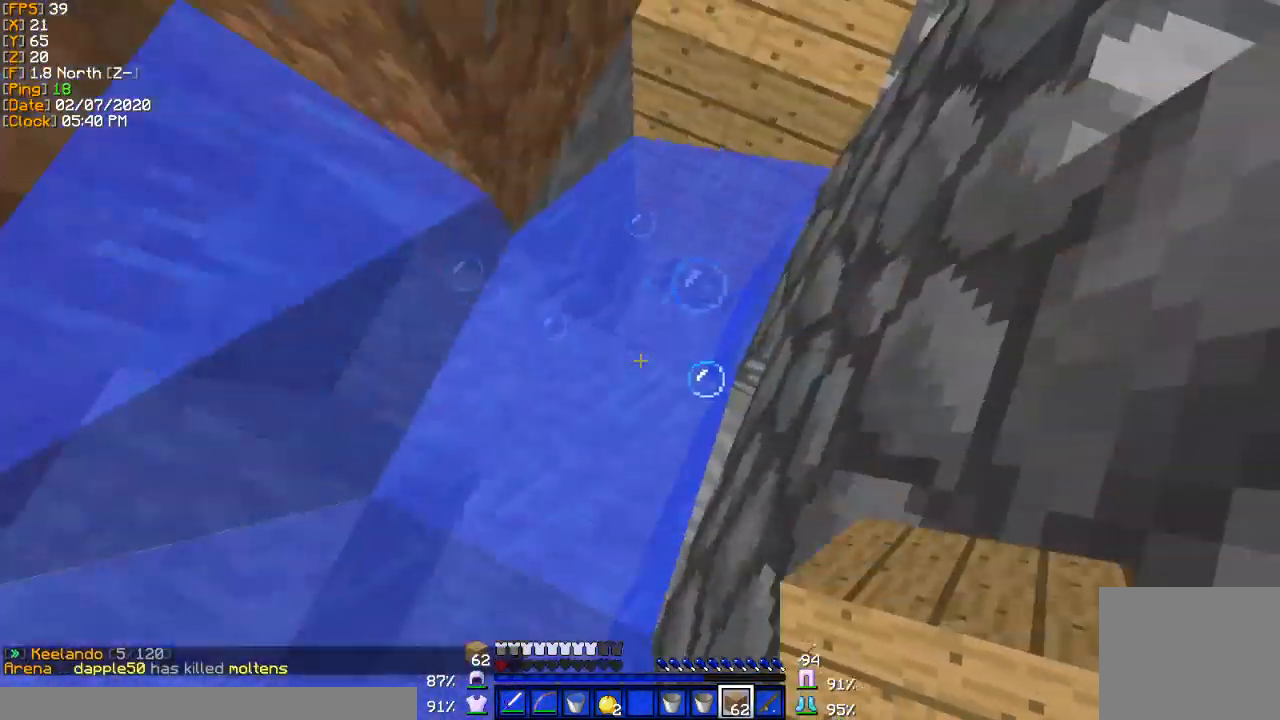
{"keys": ["s"], "events": [[200, "a", "up"]]}
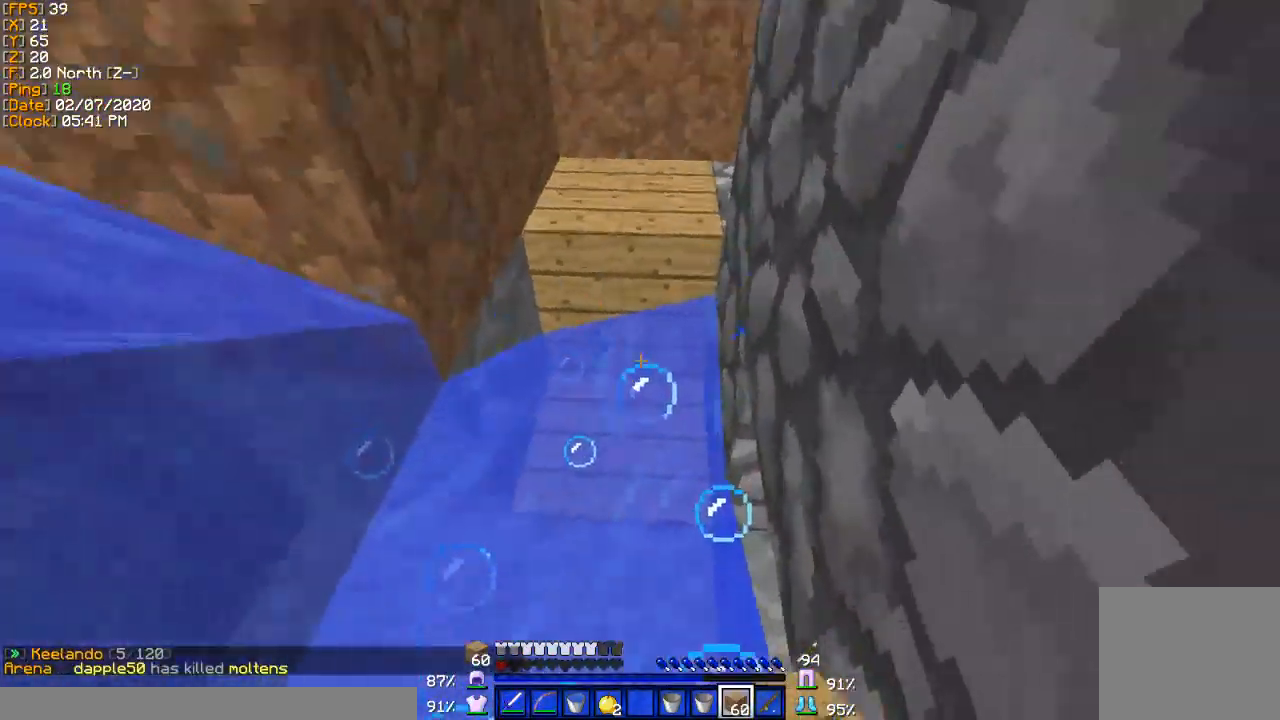
{"keys": ["a", "s"], "events": [[100, "a", "down"], [267, "a", "up"], [367, "a", "down"]]}
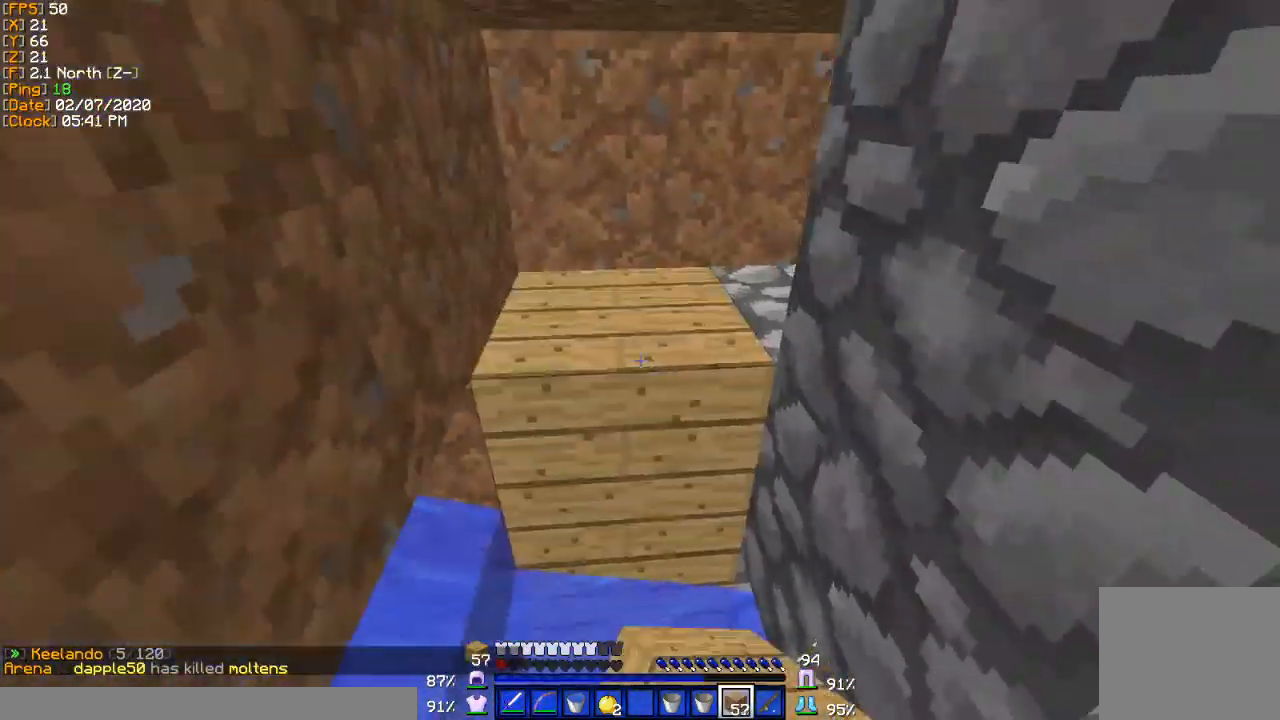
{"keys": ["s"], "events": [[267, "a", "up"]]}
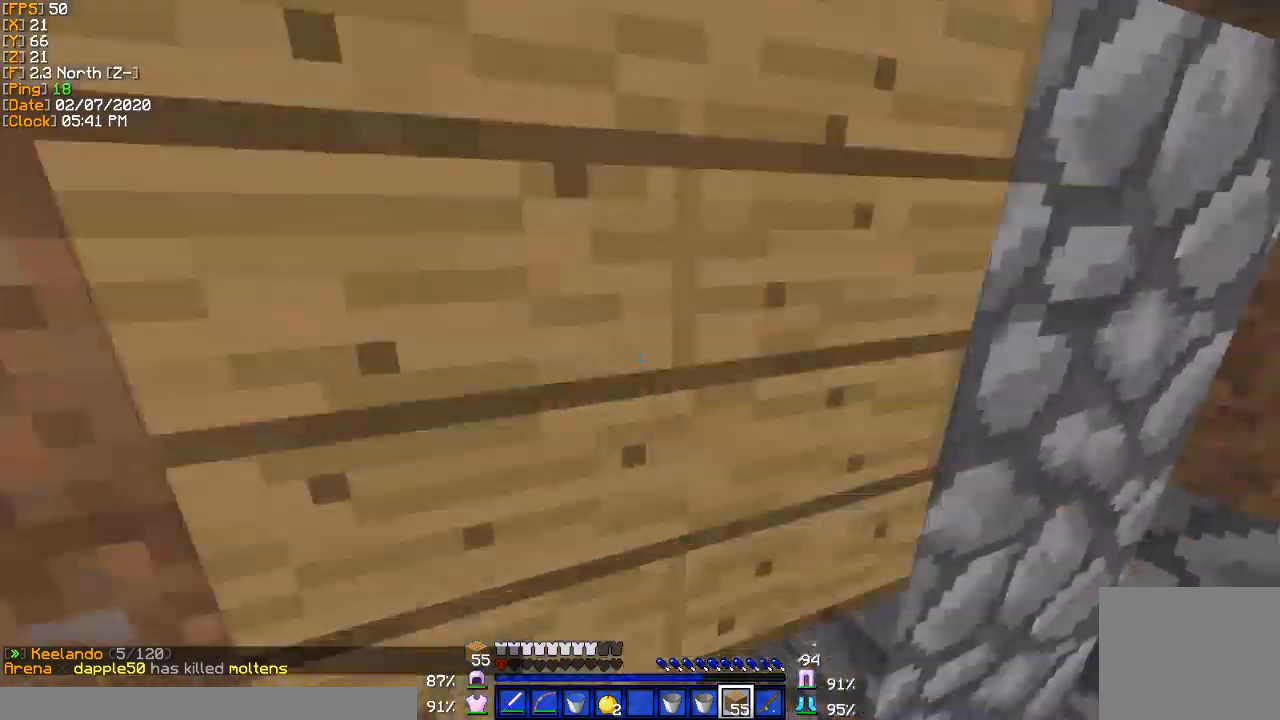
{"keys": ["s"], "events": []}
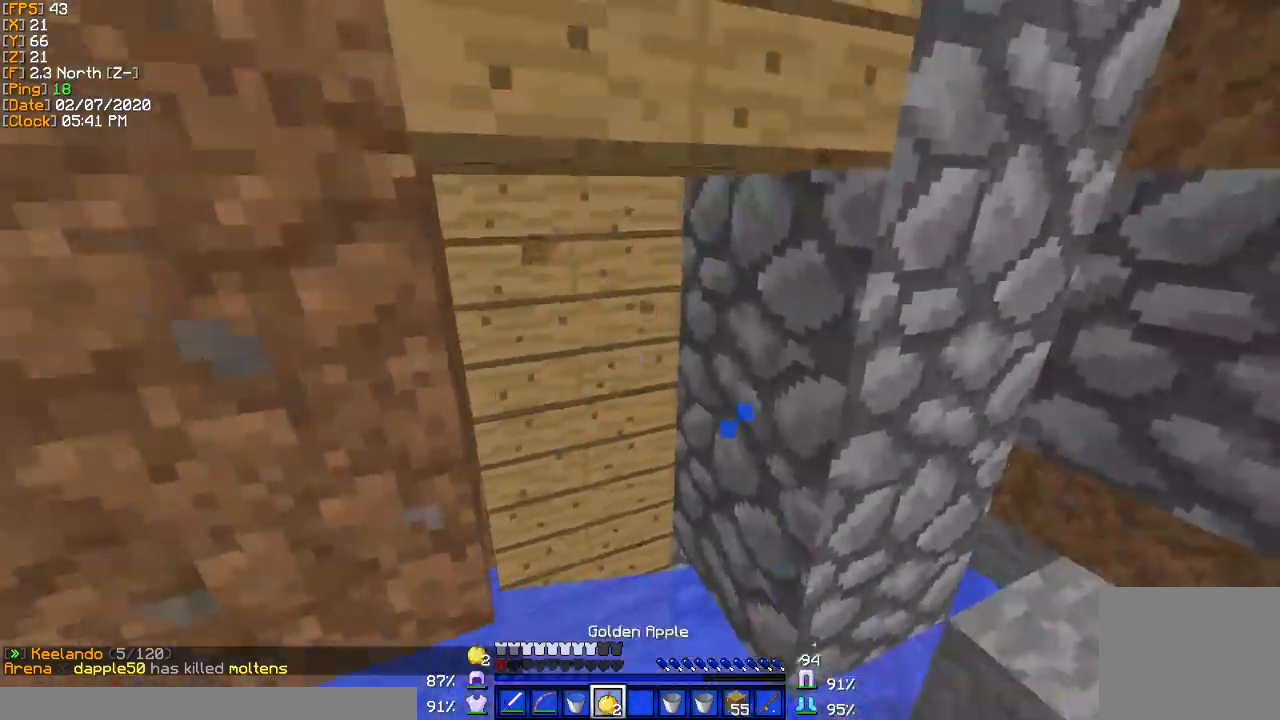
{"keys": ["s"], "events": []}
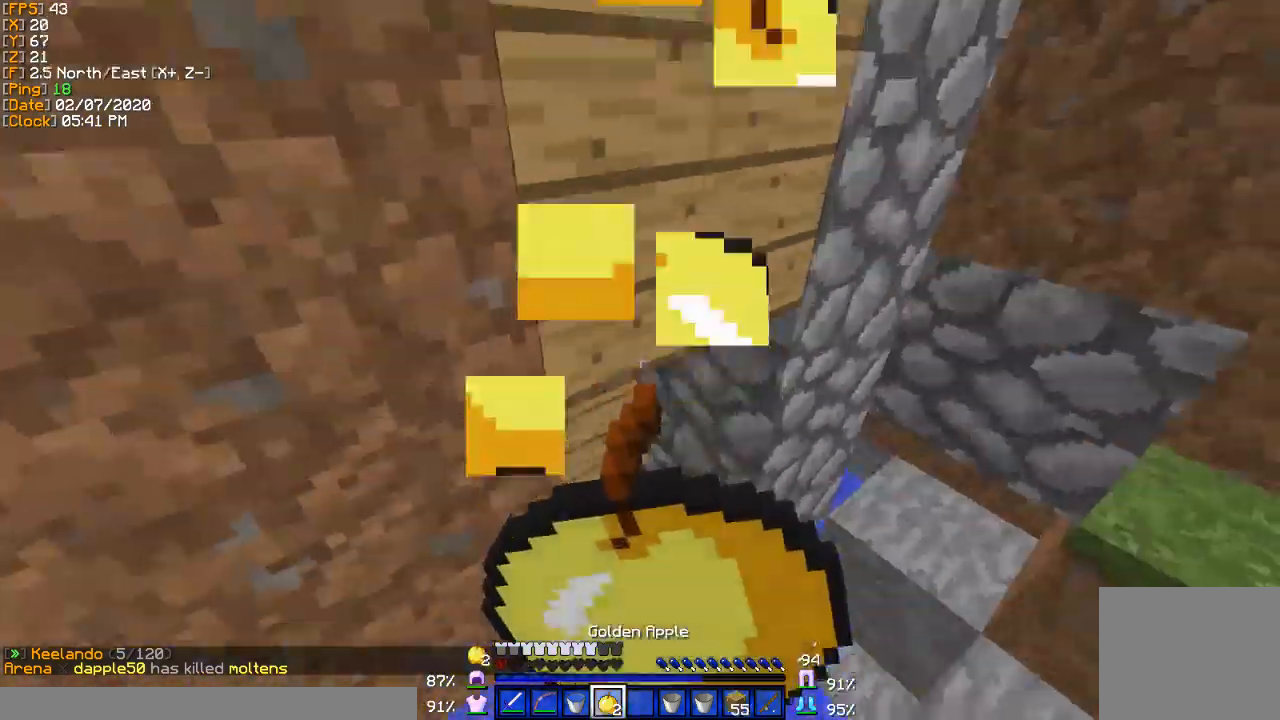
{"keys": ["s"], "events": []}
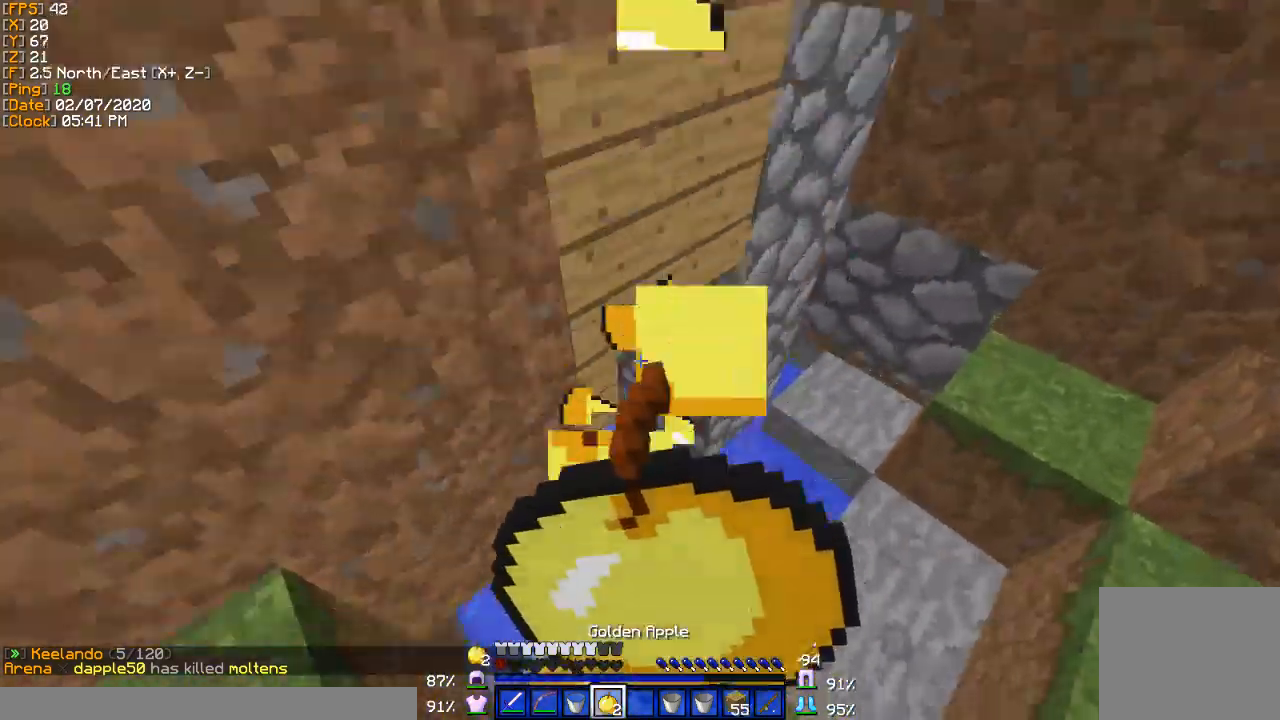
{"keys": ["a", "s"], "events": [[501, "a", "down"]]}
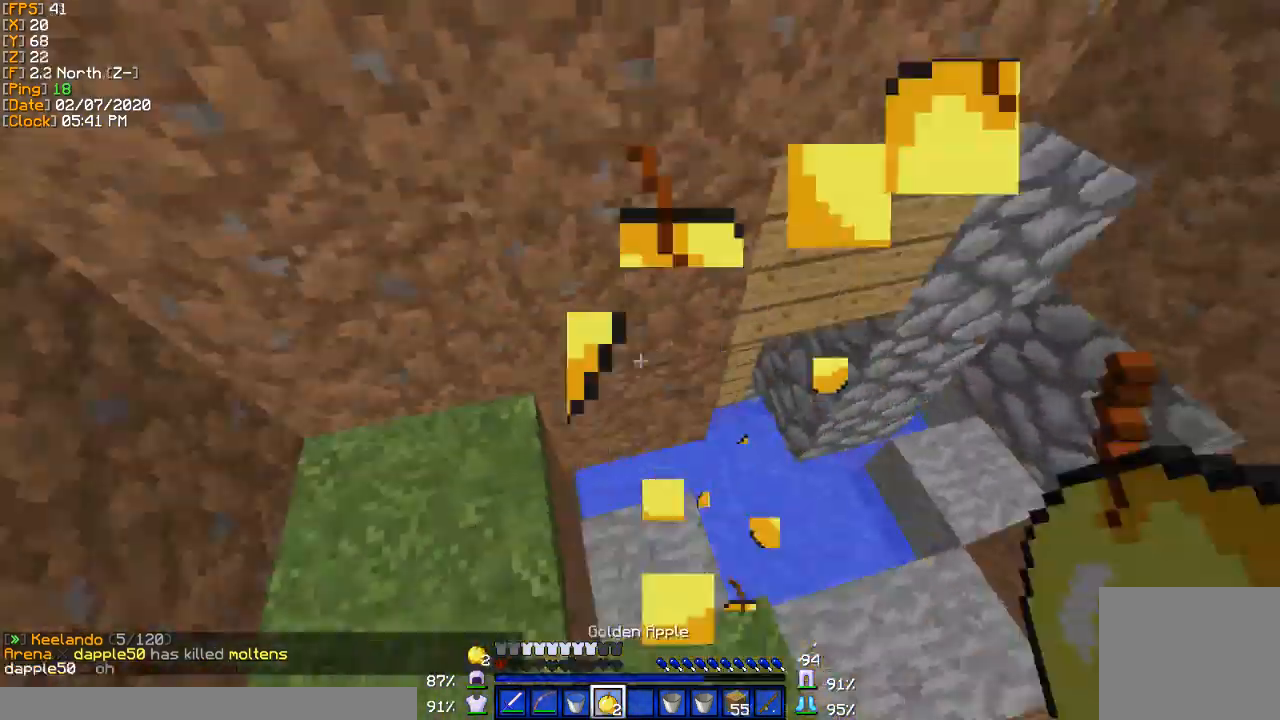
{"keys": ["a", "w"], "events": [[100, "s", "up"], [300, "w", "down"]]}
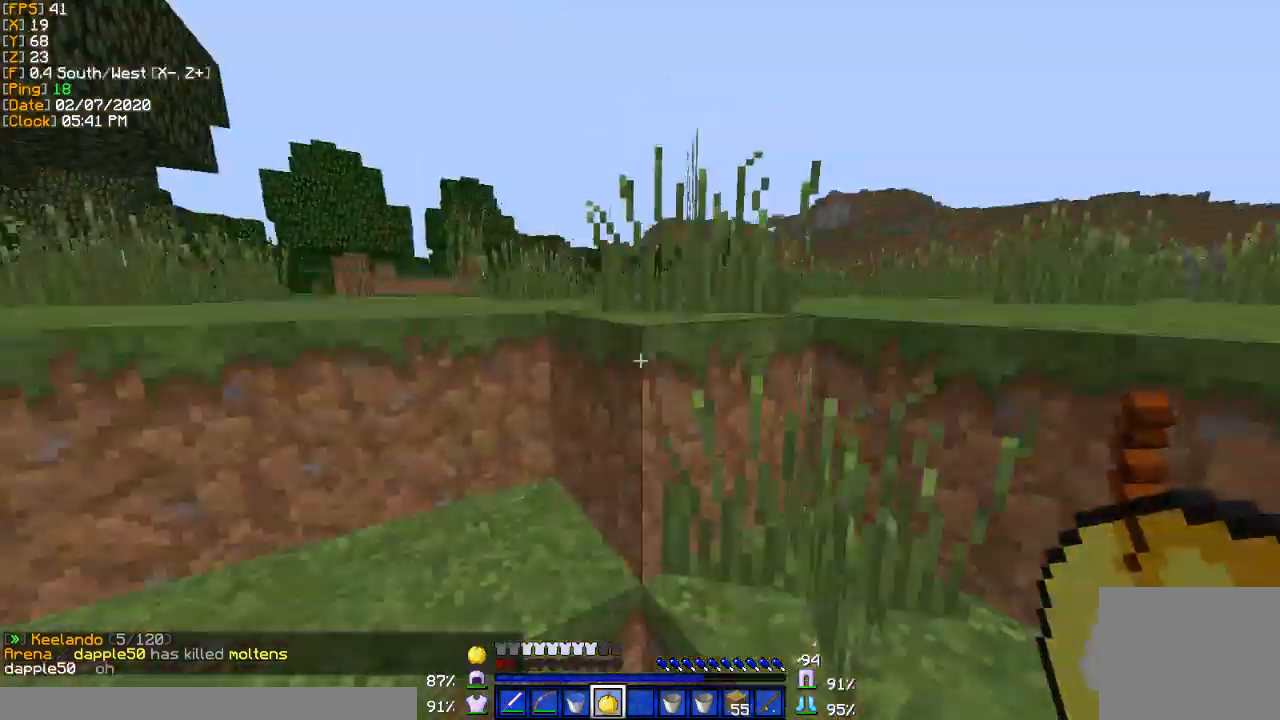
{"keys": ["w"], "events": [[100, "a", "up"]]}
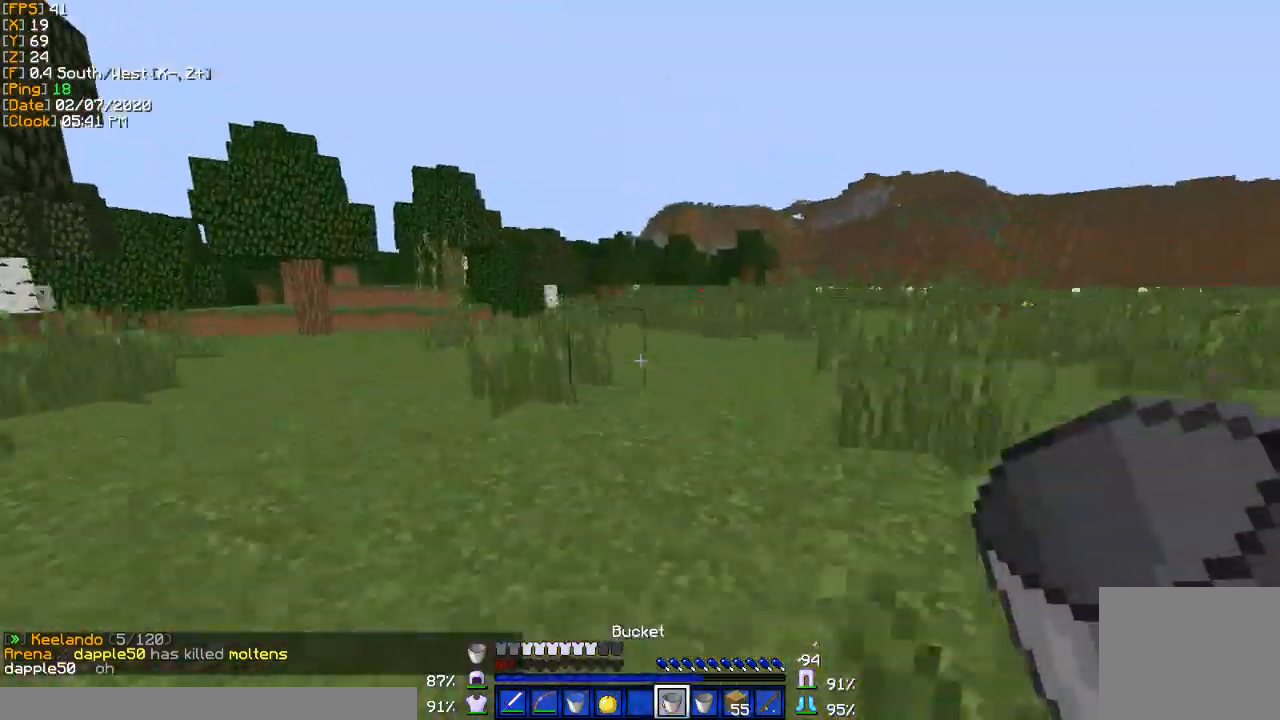
{"keys": ["w"], "events": []}
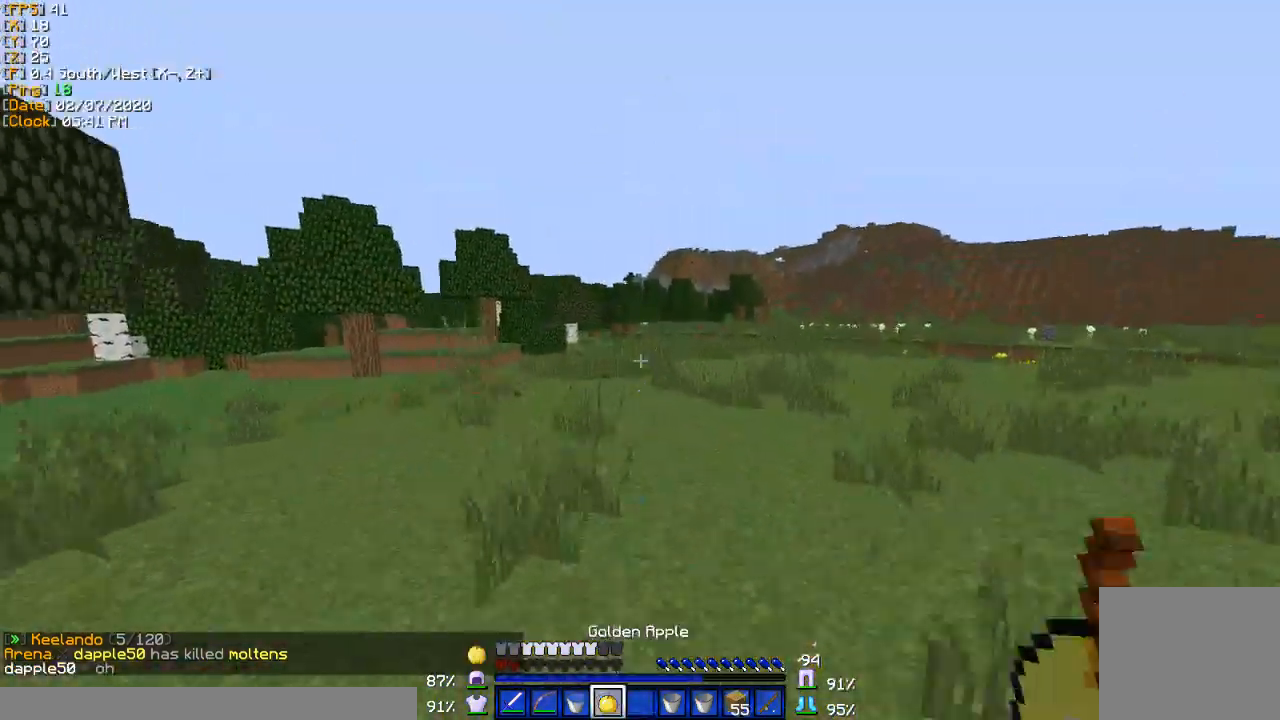
{"keys": ["w"], "events": []}
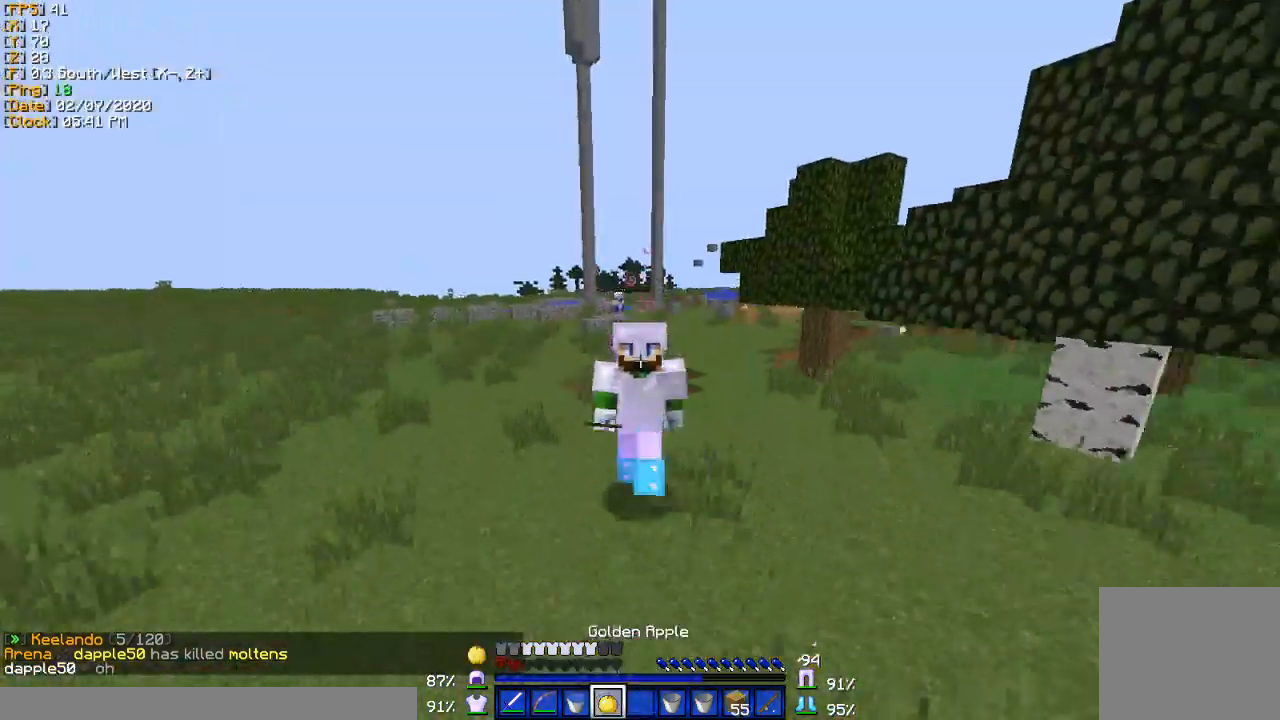
{"keys": ["w"], "events": []}
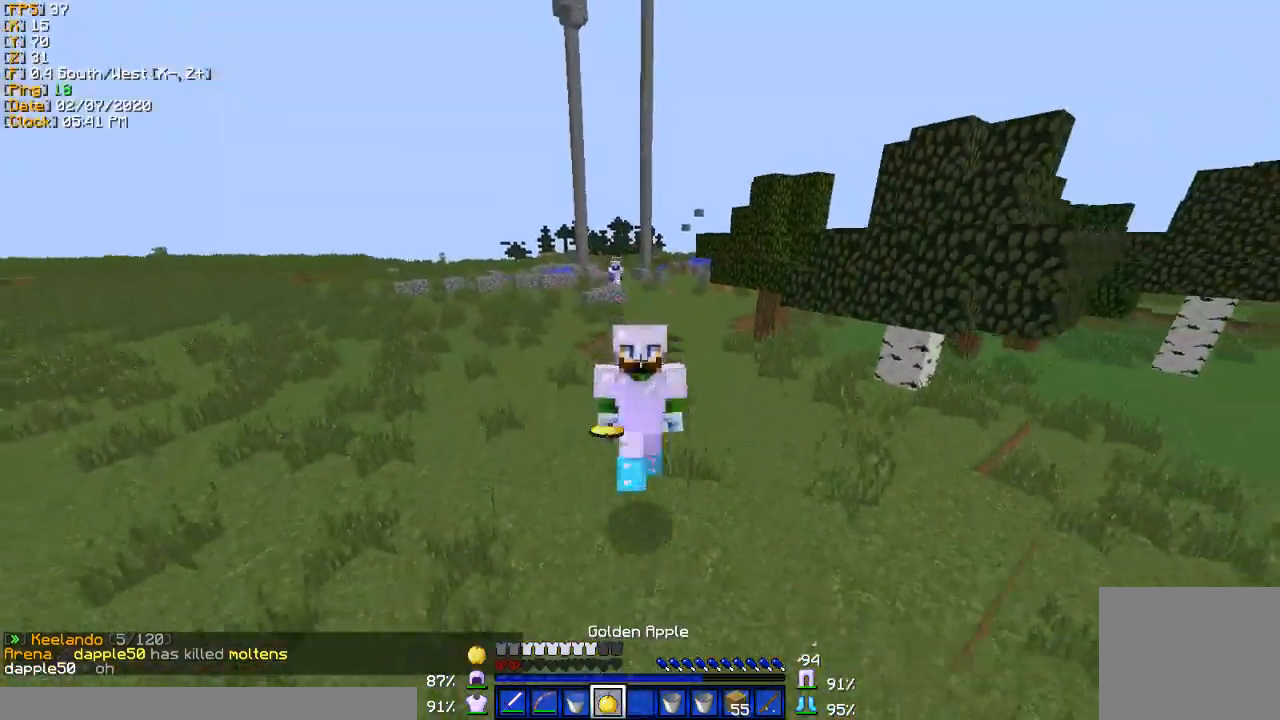
{"keys": ["w"], "events": []}
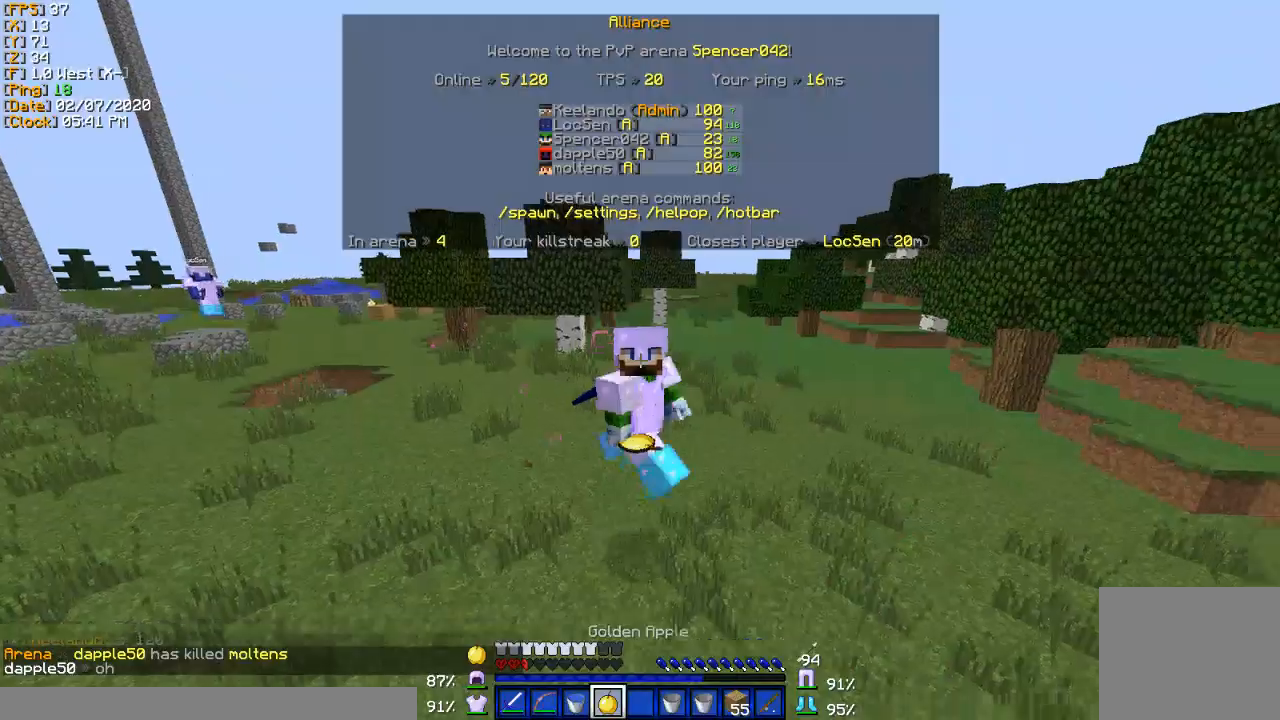
{"keys": ["d", "w"], "events": [[267, "d", "down"]]}
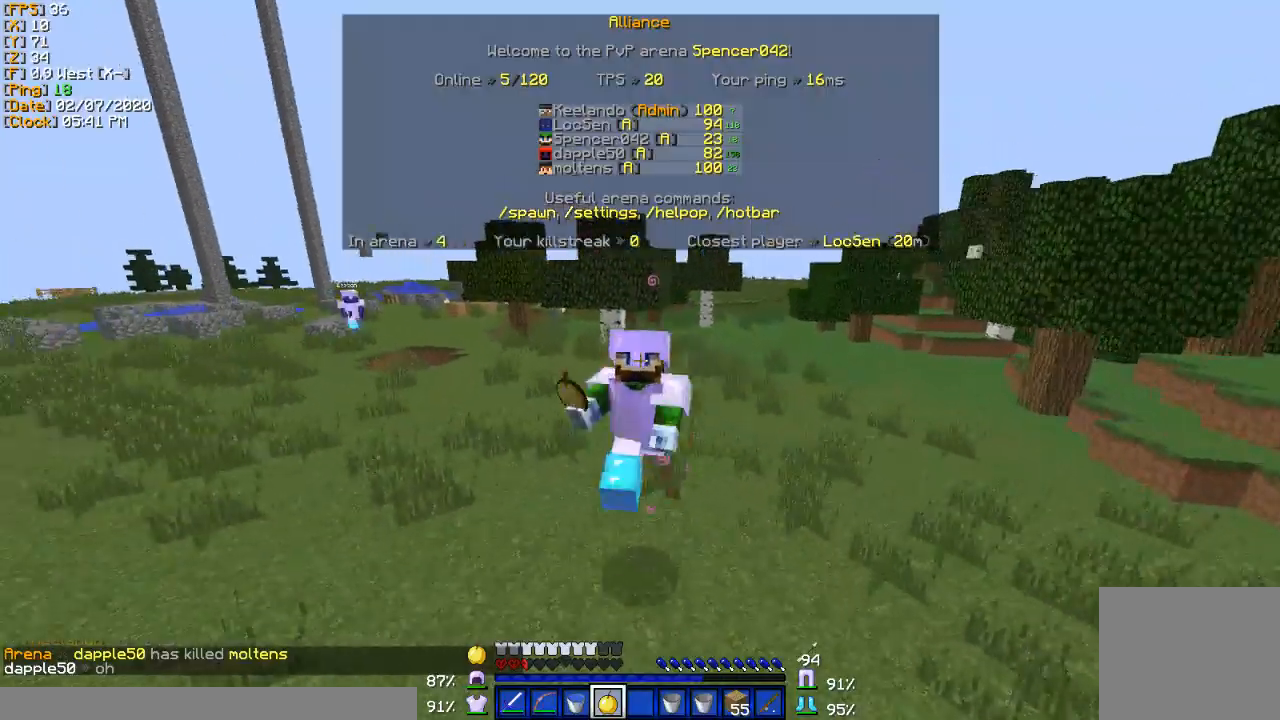
{"keys": ["d", "w"], "events": []}